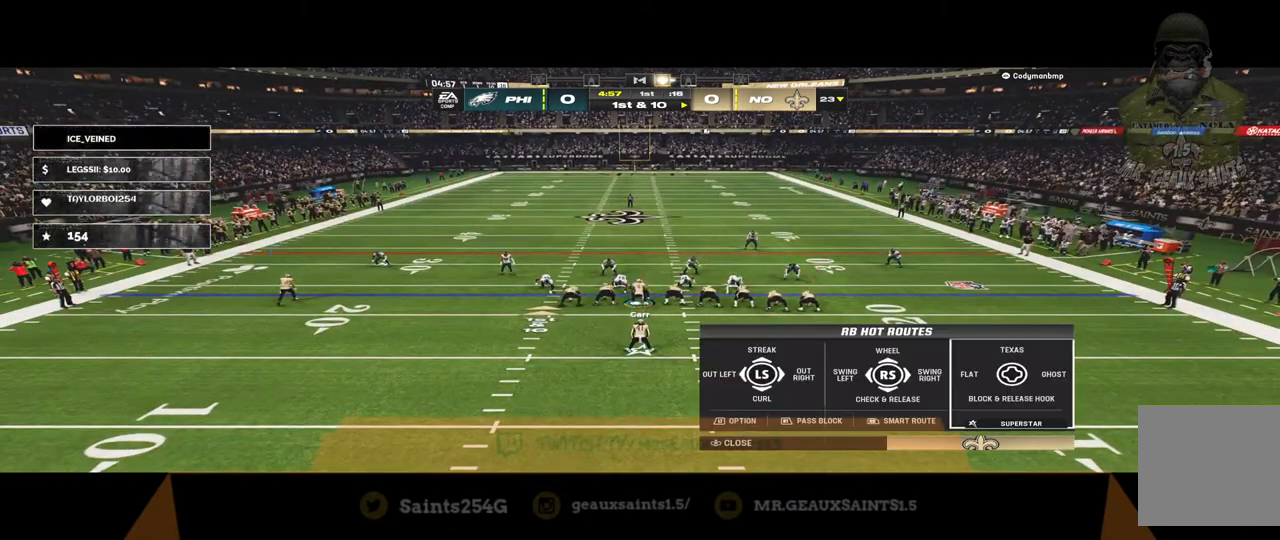
Gameplay with a controller (Xbox layout); each line is a JSON object with the inputs held at the frame after it. "events" lists button and stick changes between this image and that frame as [ms after this image, input, new state], when the widget could be followed in between.
{"buttons": ["R2"], "left_stick": "center", "right_stick": "center", "events": []}
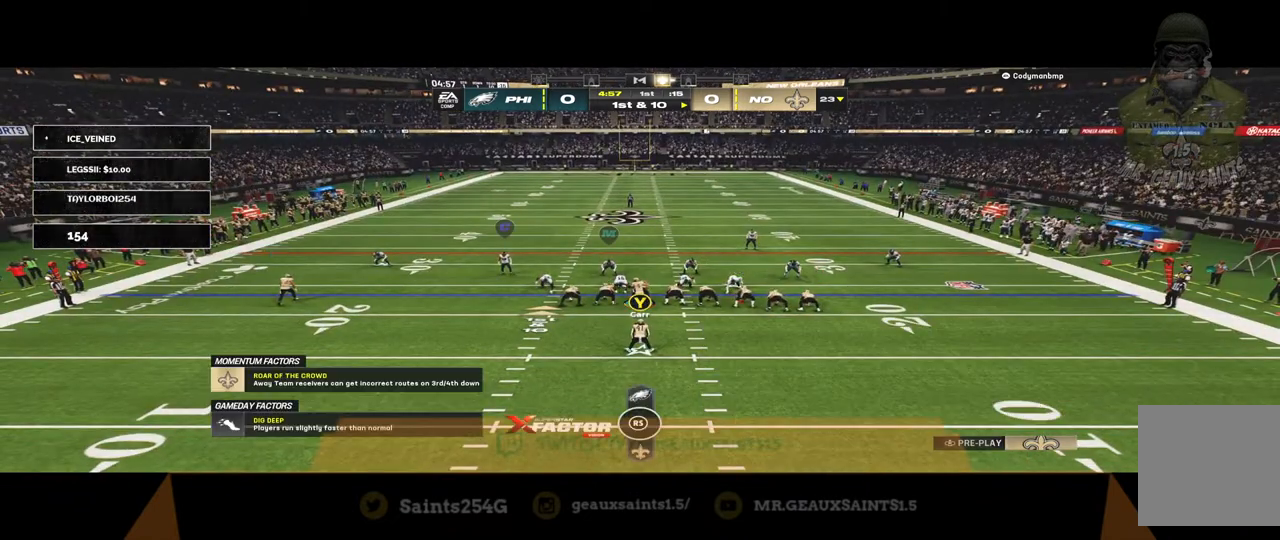
{"buttons": ["R2"], "left_stick": "center", "right_stick": "center", "events": []}
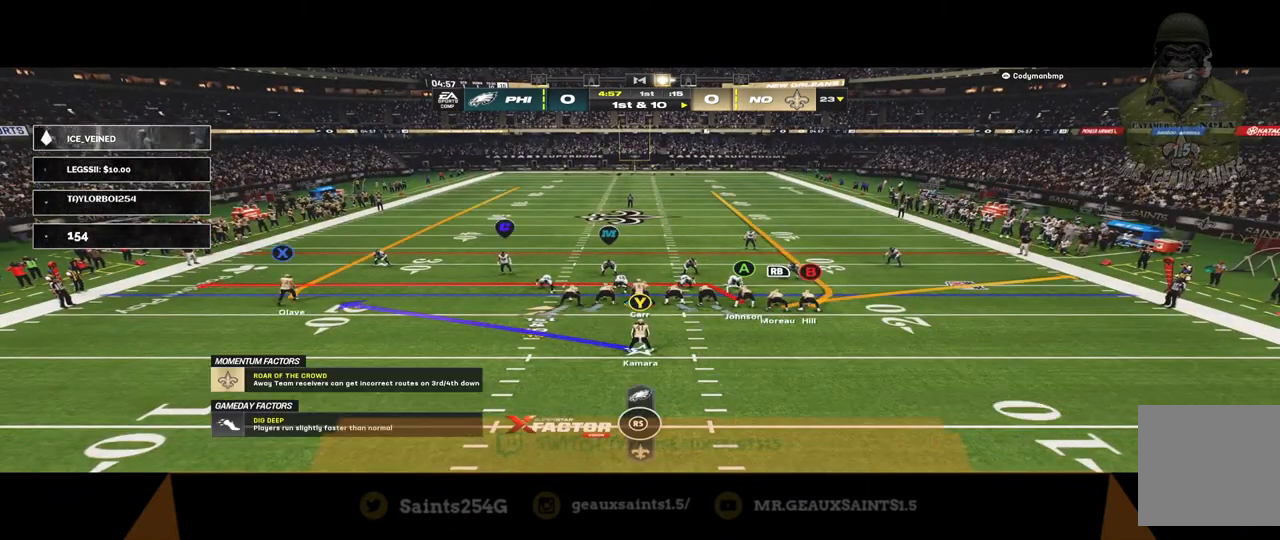
{"buttons": [], "left_stick": "center", "right_stick": "center", "events": [[367, "R2", "up"]]}
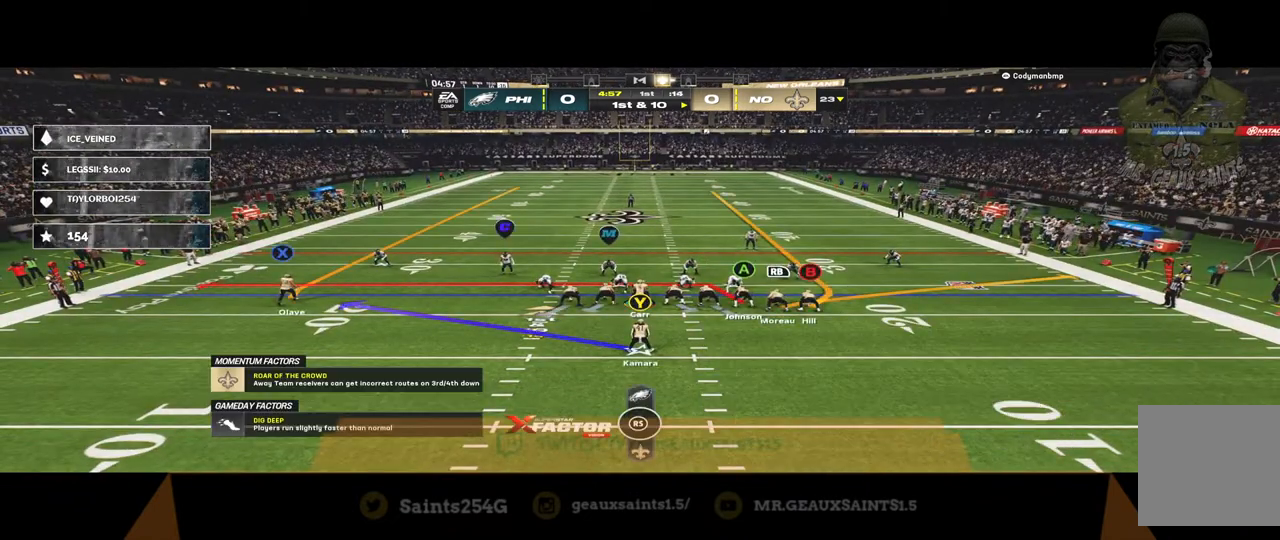
{"buttons": [], "left_stick": "center", "right_stick": "center", "events": []}
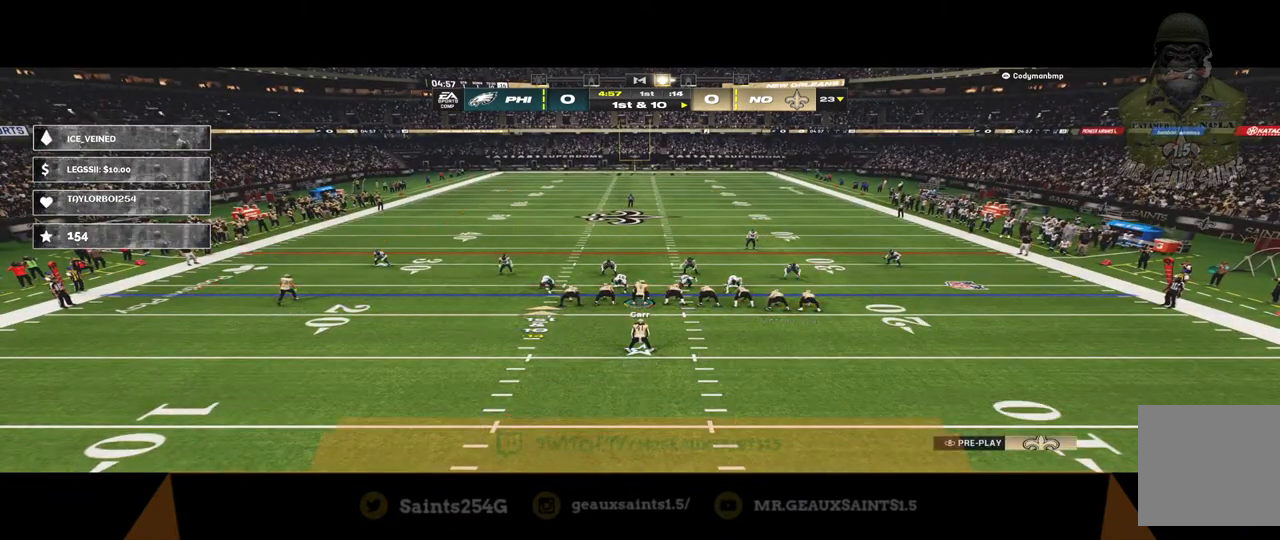
{"buttons": [], "left_stick": "center", "right_stick": "center", "events": [[100, "A", "down"], [300, "A", "up"]]}
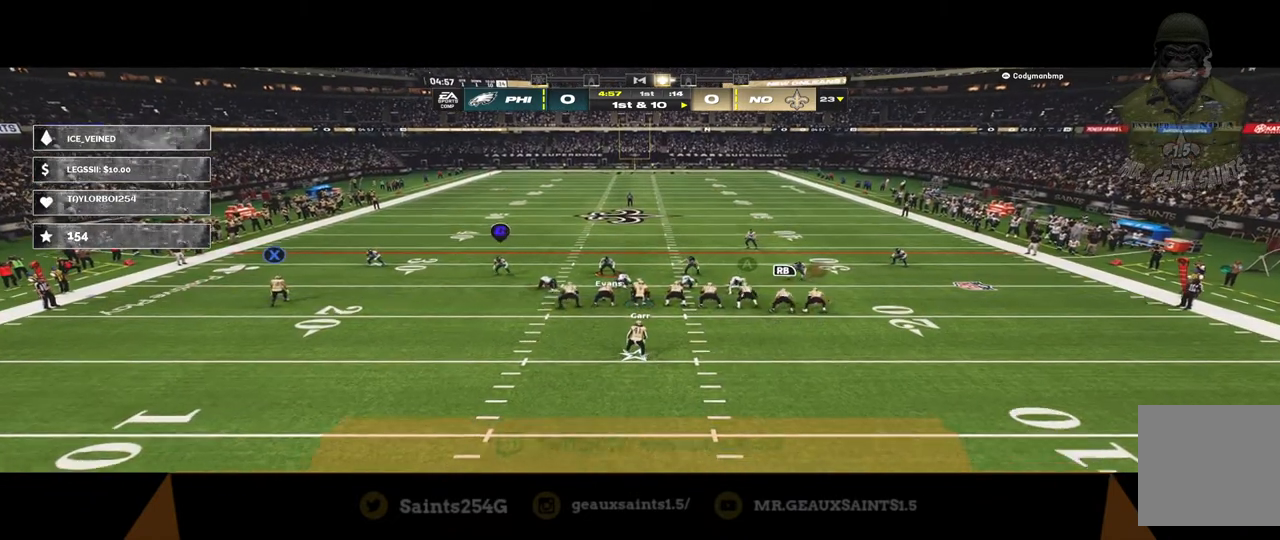
{"buttons": [], "left_stick": "down", "right_stick": "center", "events": [[400, "left_stick", "down"]]}
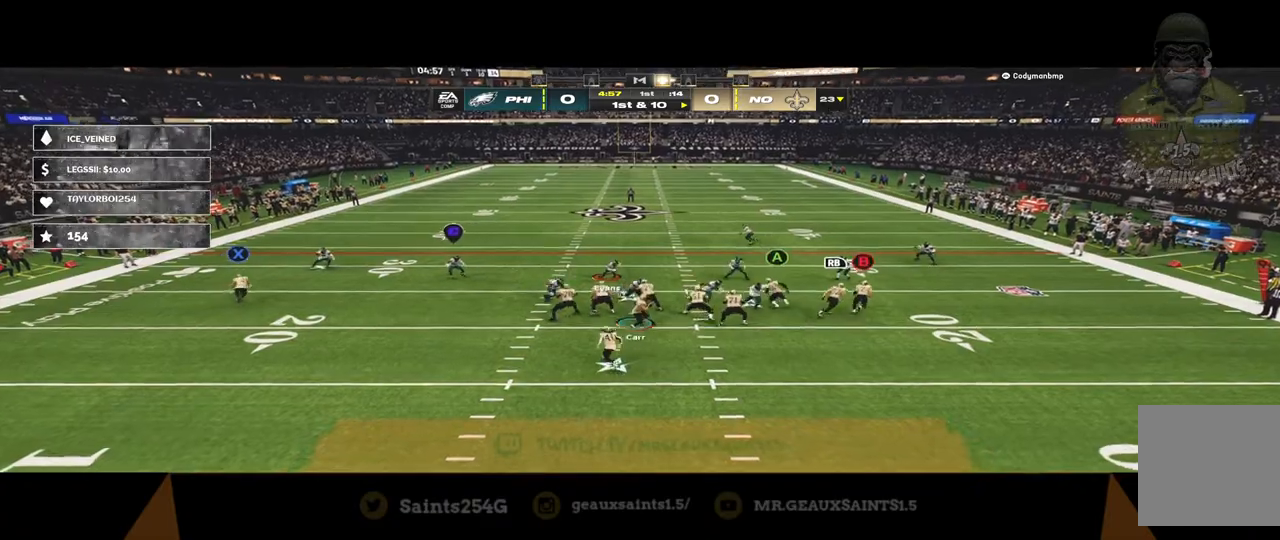
{"buttons": [], "left_stick": "down", "right_stick": "center", "events": []}
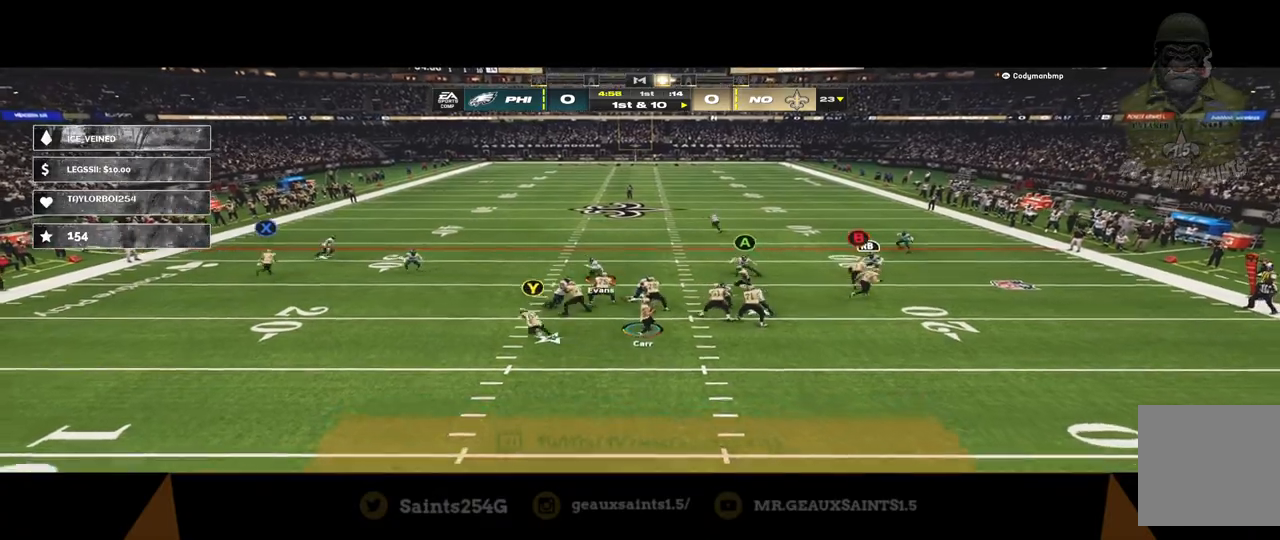
{"buttons": [], "left_stick": "down", "right_stick": "center", "events": []}
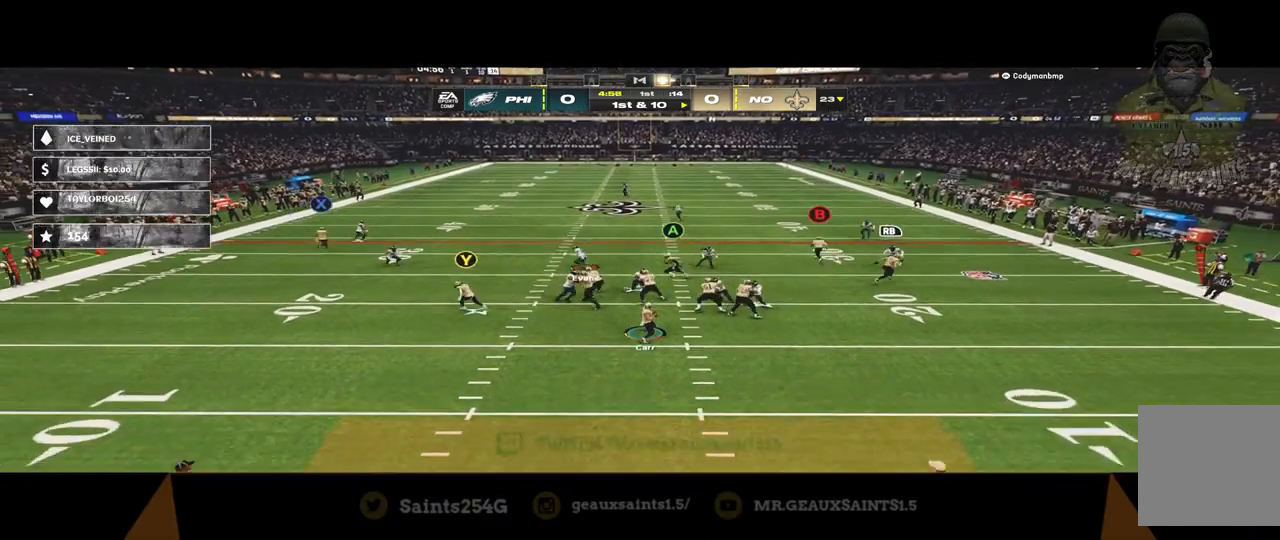
{"buttons": [], "left_stick": "center", "right_stick": "center", "events": [[500, "left_stick", "center"]]}
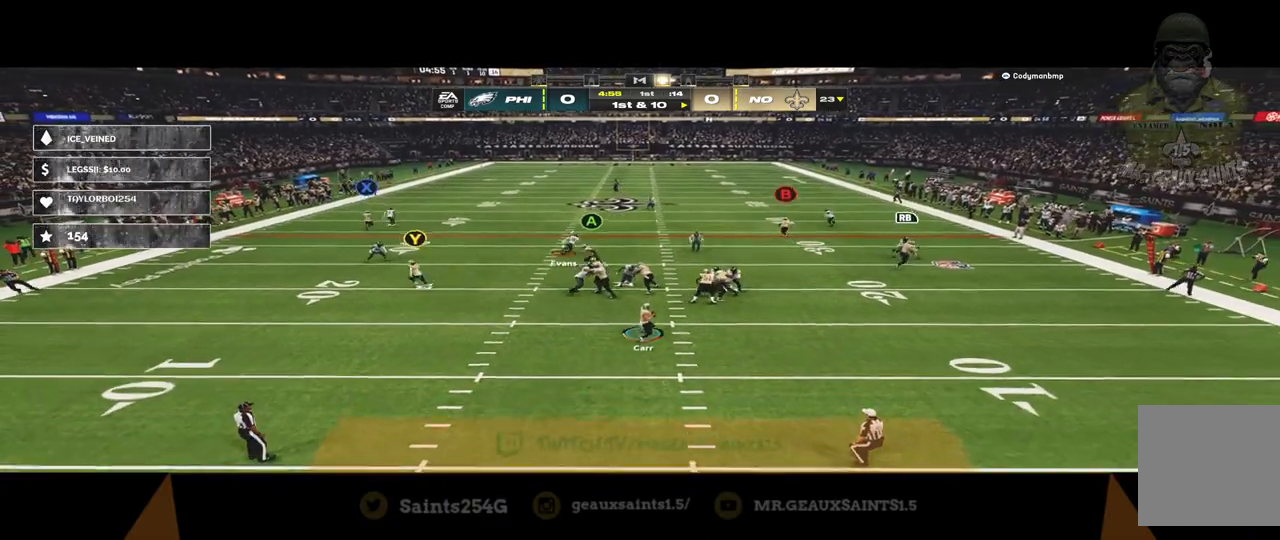
{"buttons": [], "left_stick": "center", "right_stick": "center", "events": []}
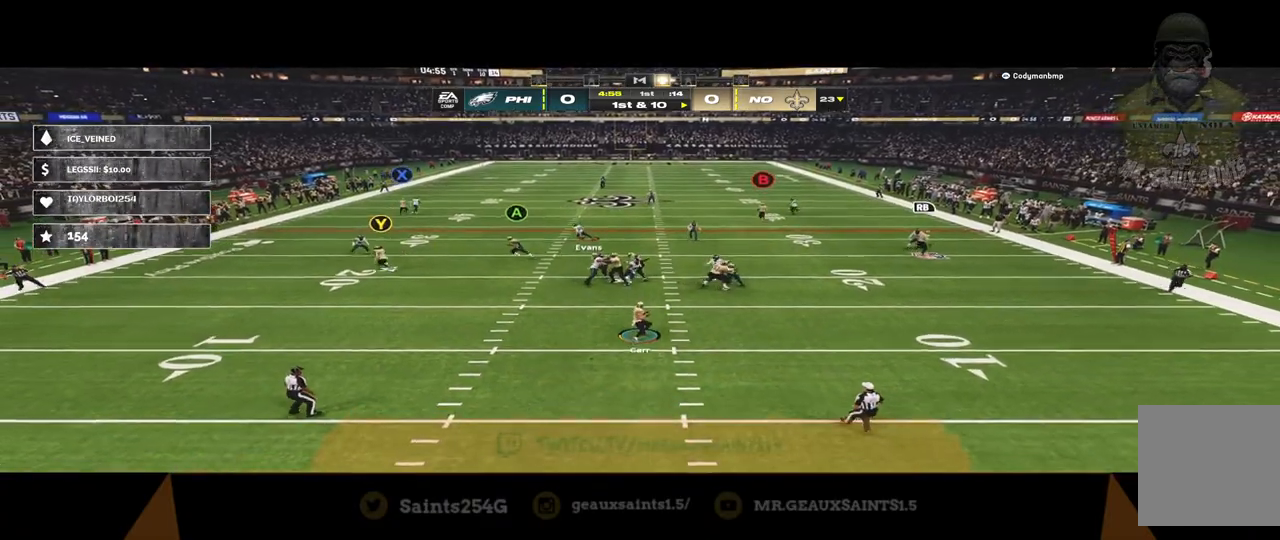
{"buttons": [], "left_stick": "down-left", "right_stick": "center", "events": [[133, "left_stick", "down"], [267, "left_stick", "down-left"]]}
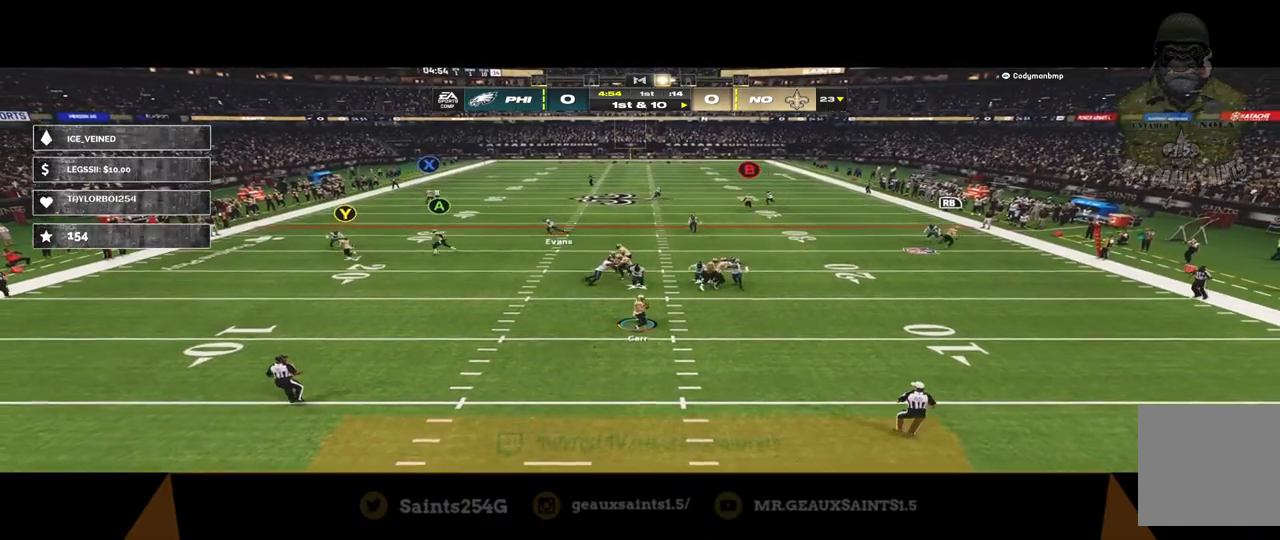
{"buttons": [], "left_stick": "down-left", "right_stick": "center", "events": []}
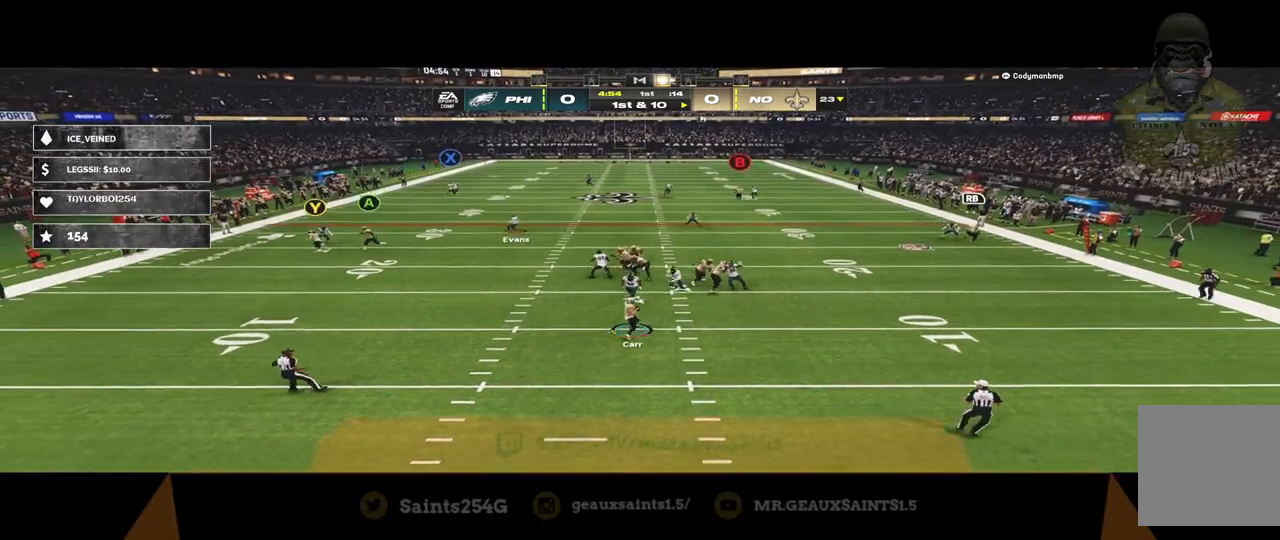
{"buttons": ["R1", "L3"], "left_stick": "left", "right_stick": "center", "events": [[33, "R1", "down"], [167, "left_stick", "left"], [433, "L3", "down"]]}
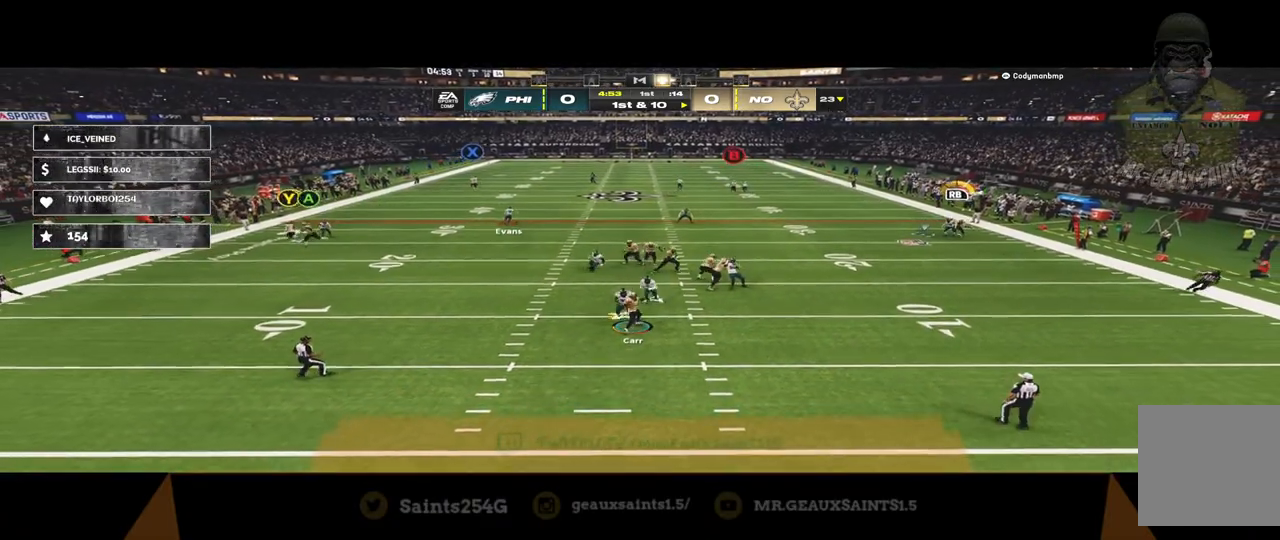
{"buttons": ["R1"], "left_stick": "left", "right_stick": "center", "events": [[433, "L3", "up"]]}
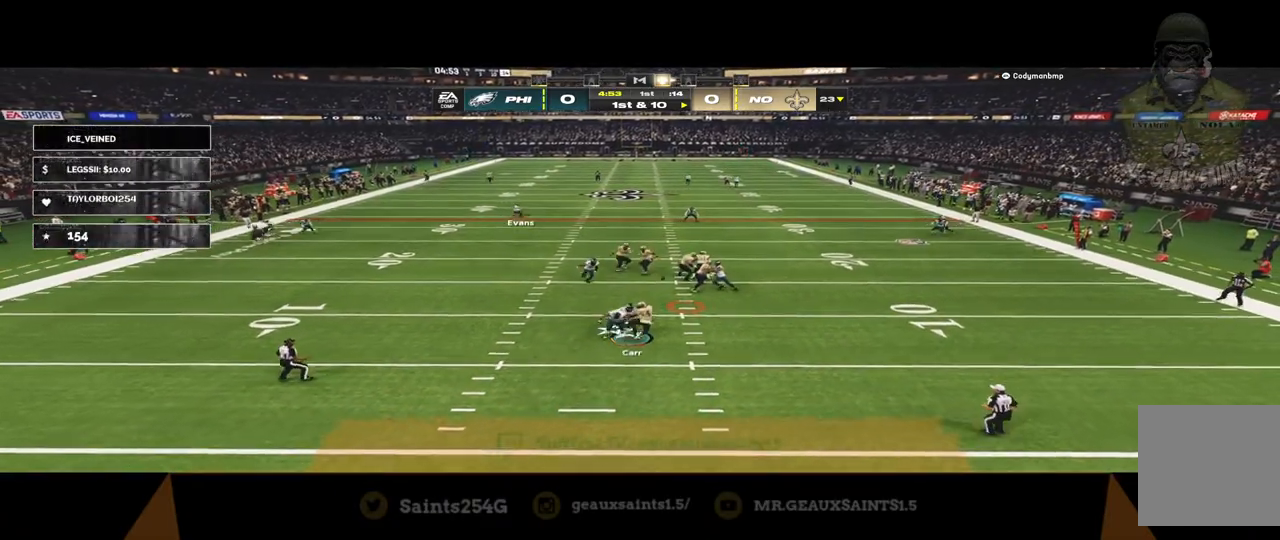
{"buttons": [], "left_stick": "center", "right_stick": "center", "events": [[133, "R1", "up"], [367, "left_stick", "center"]]}
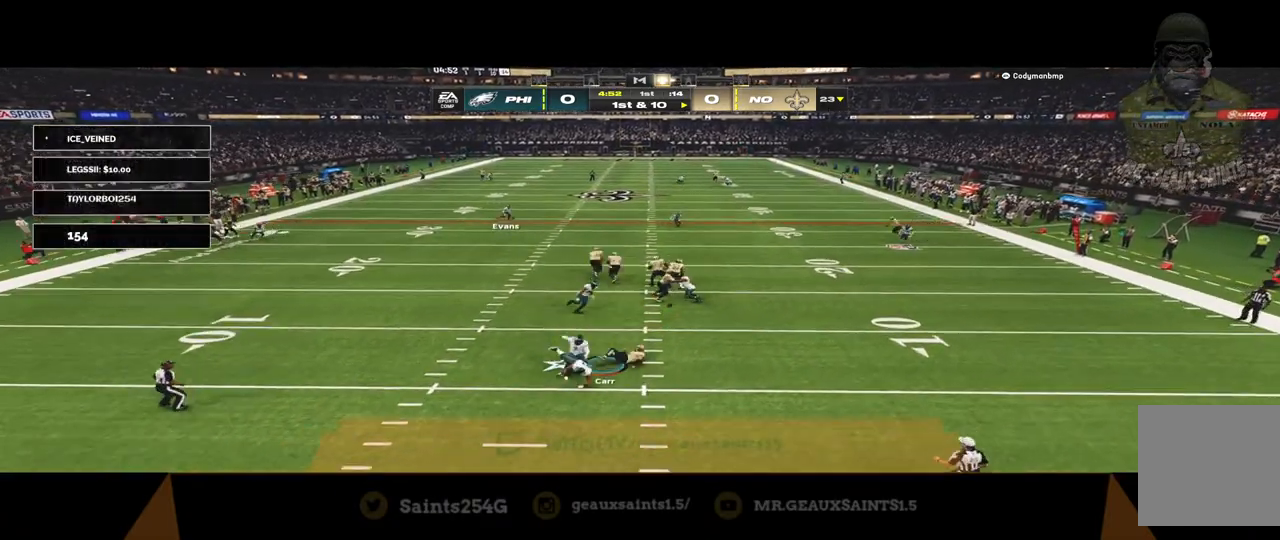
{"buttons": ["A"], "left_stick": "center", "right_stick": "center", "events": [[233, "A", "down"]]}
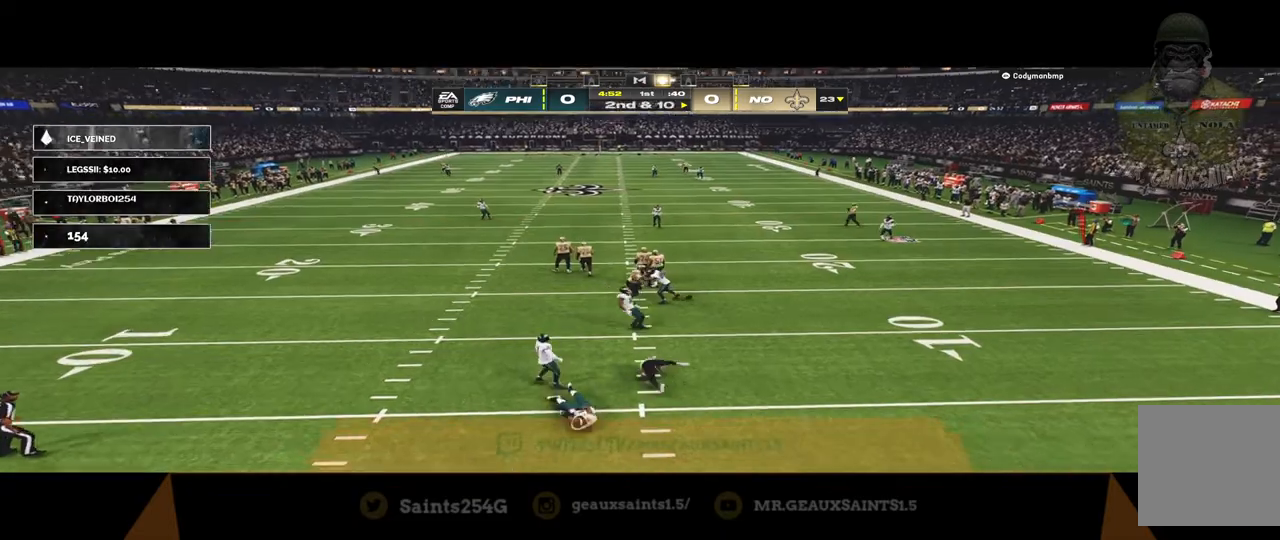
{"buttons": ["A"], "left_stick": "center", "right_stick": "center", "events": [[33, "A", "up"], [100, "A", "down"], [167, "A", "up"], [233, "A", "down"], [300, "A", "up"], [367, "A", "down"], [433, "A", "up"], [500, "A", "down"]]}
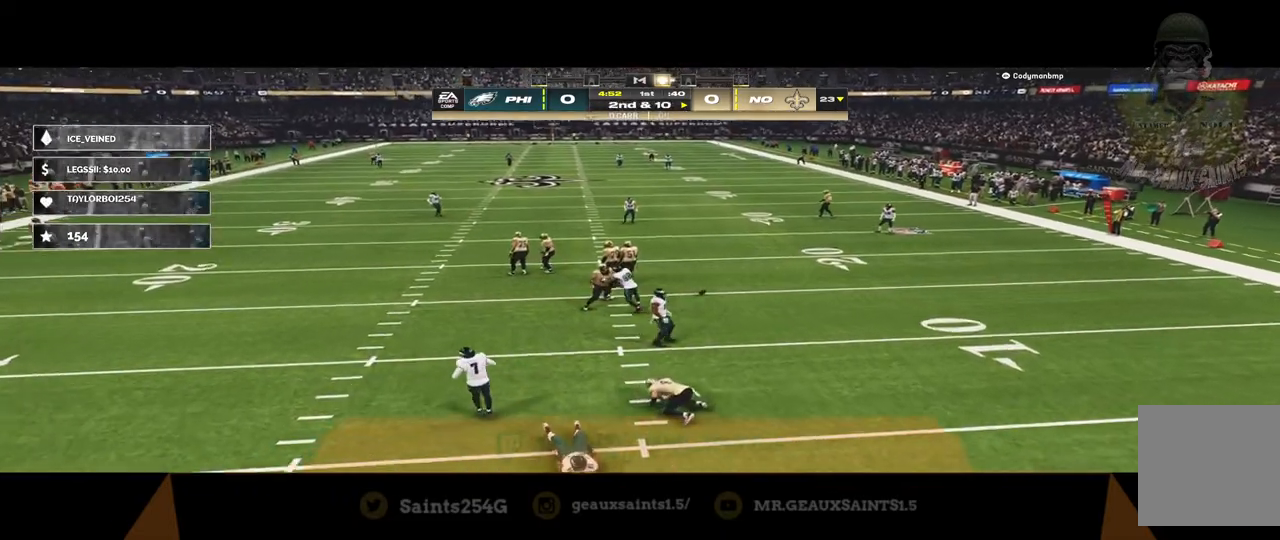
{"buttons": [], "left_stick": "center", "right_stick": "center", "events": [[100, "A", "up"], [133, "A", "down"], [233, "A", "up"], [367, "A", "down"], [500, "A", "up"]]}
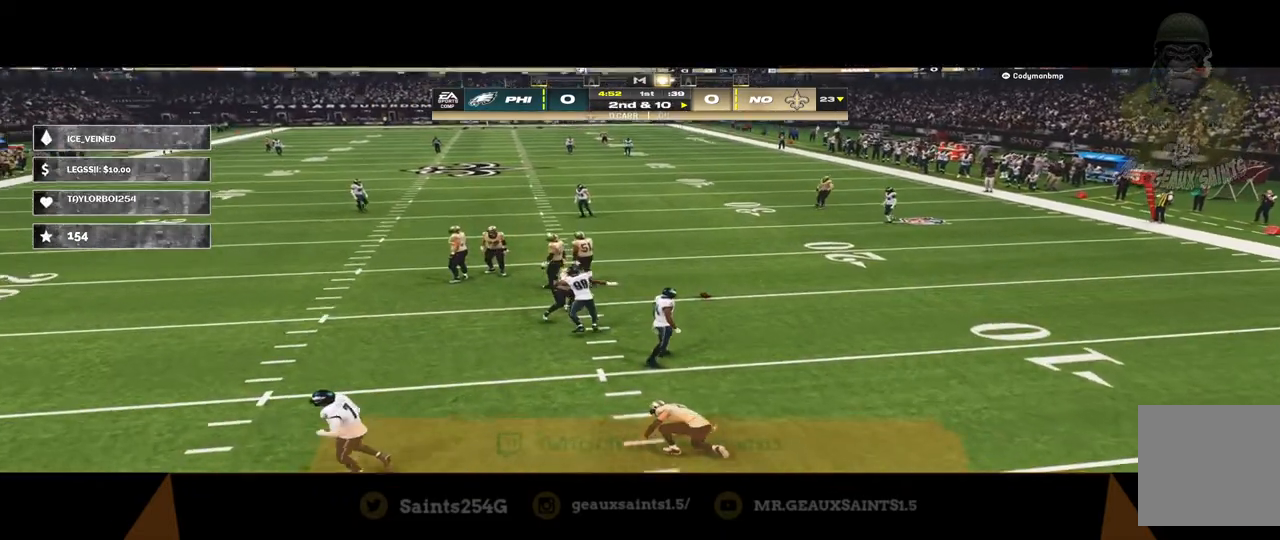
{"buttons": ["A"], "left_stick": "center", "right_stick": "center", "events": [[67, "A", "down"], [133, "A", "up"], [300, "A", "down"], [367, "A", "up"], [467, "A", "down"]]}
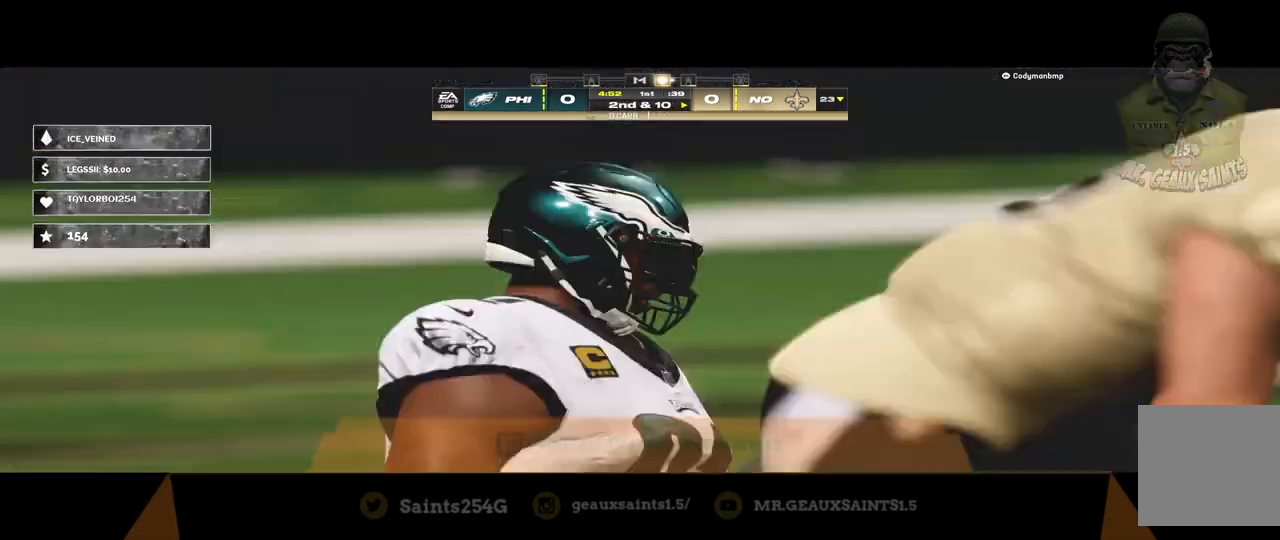
{"buttons": [], "left_stick": "center", "right_stick": "center", "events": [[33, "A", "up"]]}
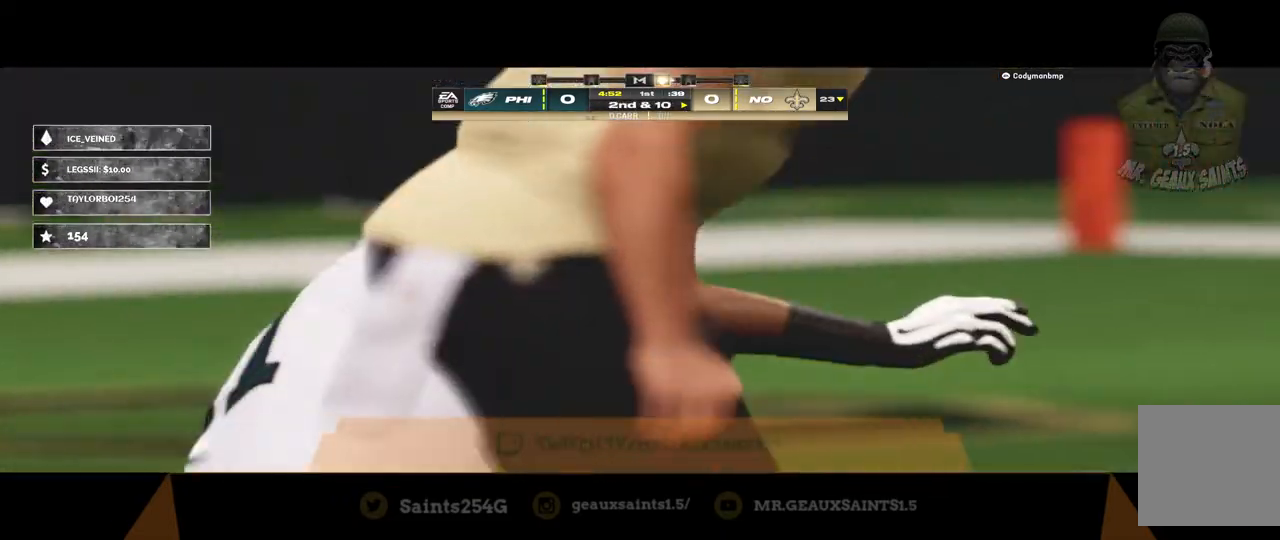
{"buttons": [], "left_stick": "center", "right_stick": "center", "events": []}
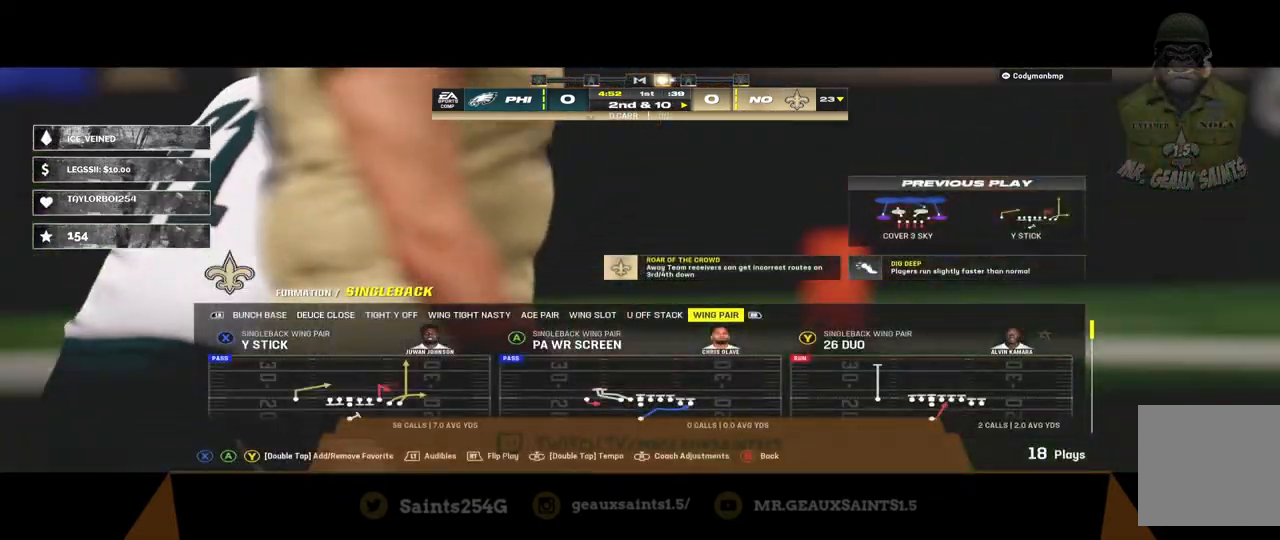
{"buttons": [], "left_stick": "center", "right_stick": "center", "events": []}
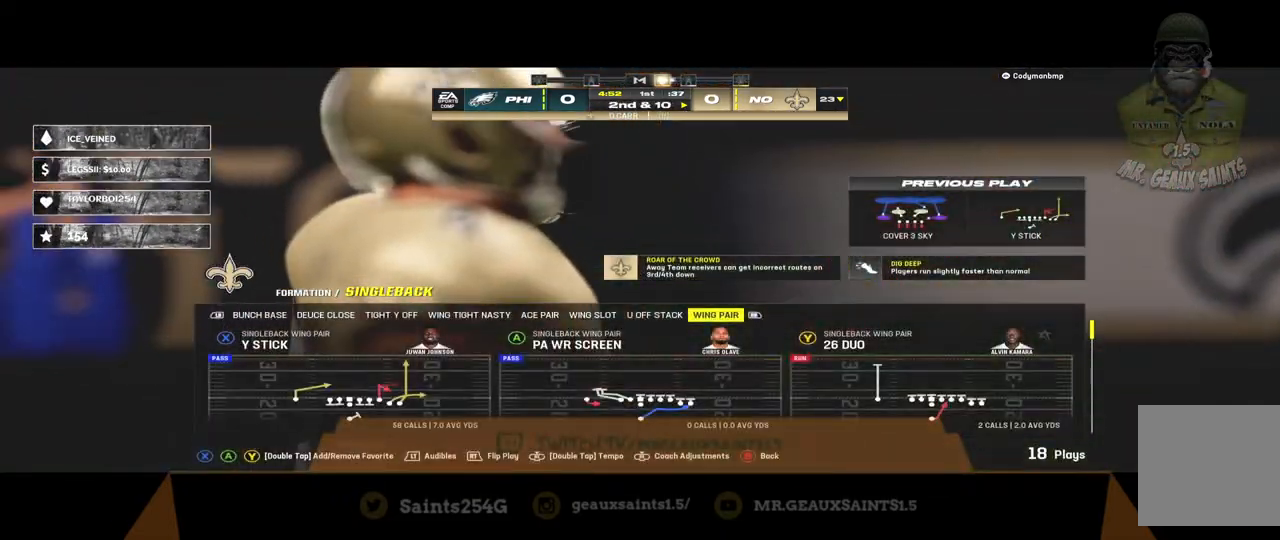
{"buttons": [], "left_stick": "center", "right_stick": "center", "events": []}
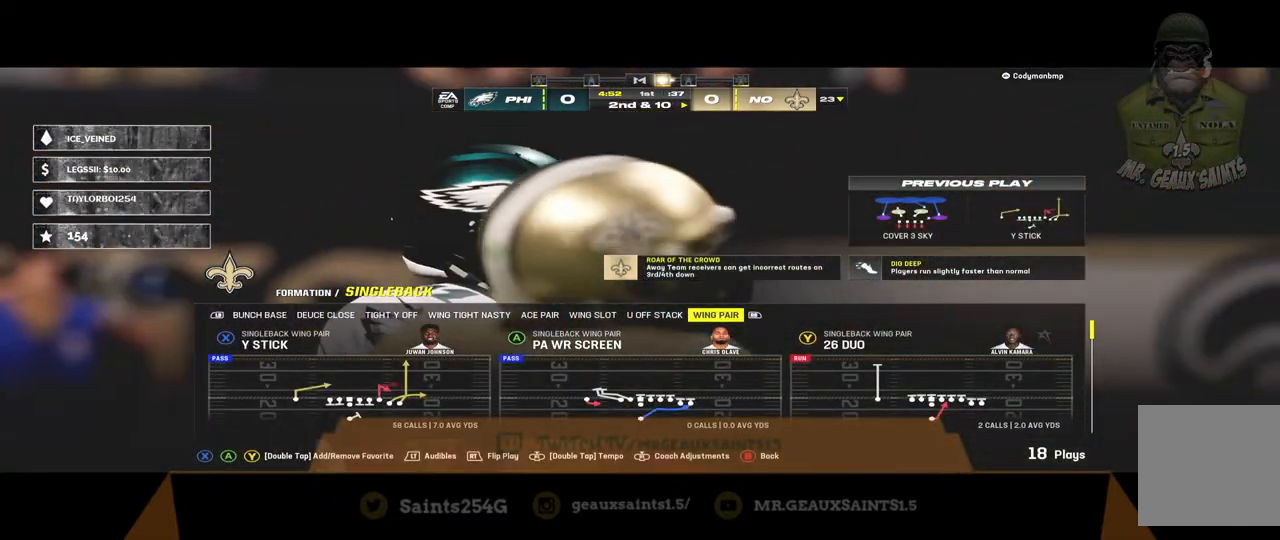
{"buttons": [], "left_stick": "center", "right_stick": "center", "events": []}
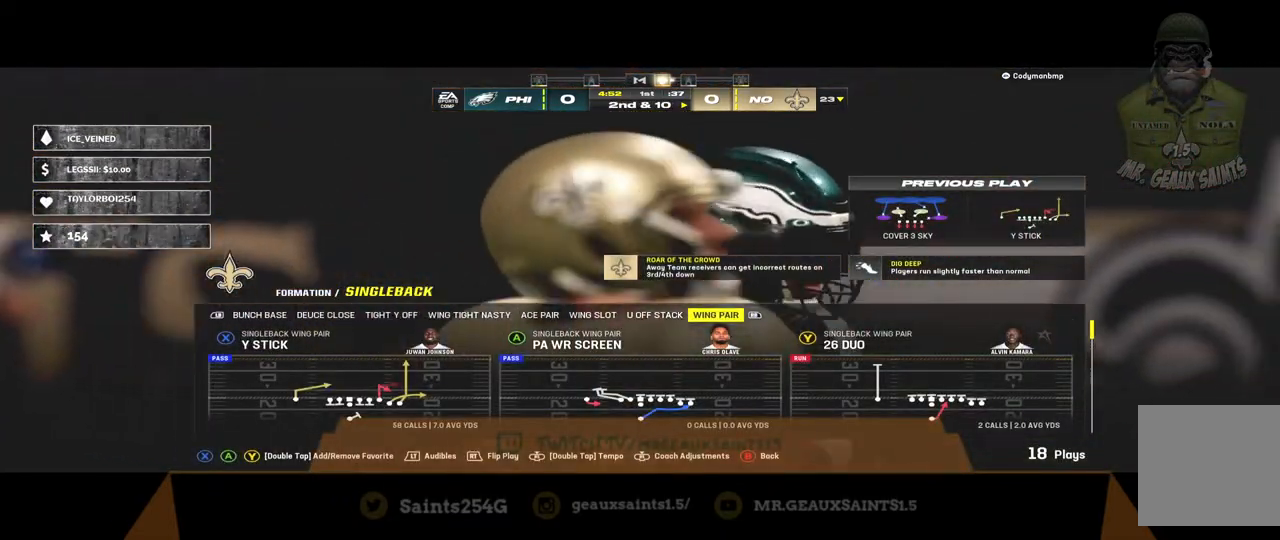
{"buttons": [], "left_stick": "center", "right_stick": "center", "events": []}
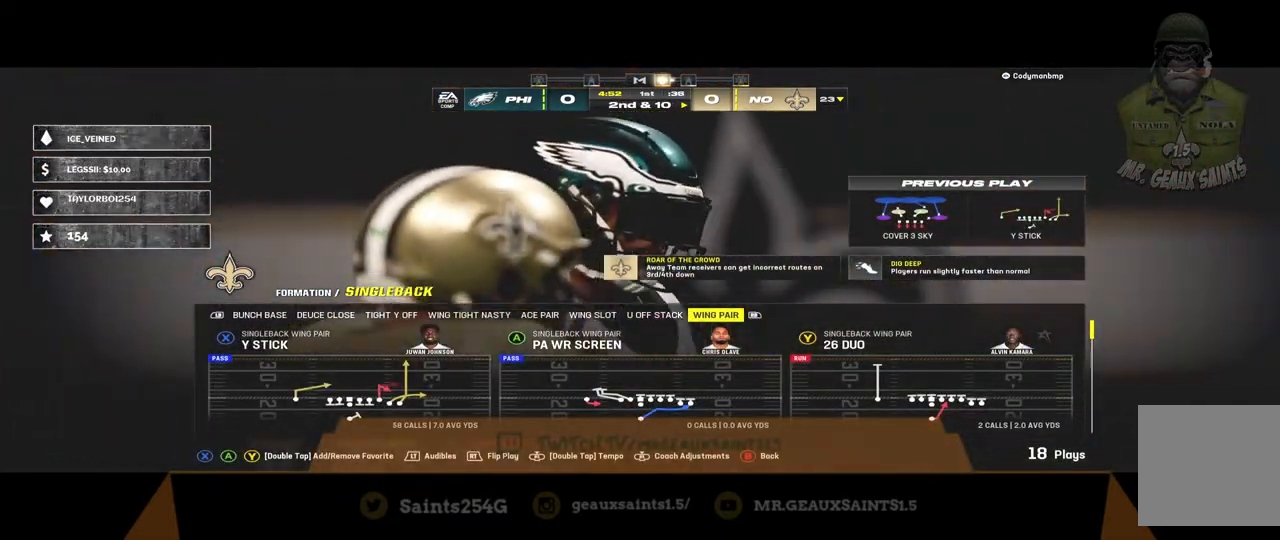
{"buttons": [], "left_stick": "center", "right_stick": "center", "events": []}
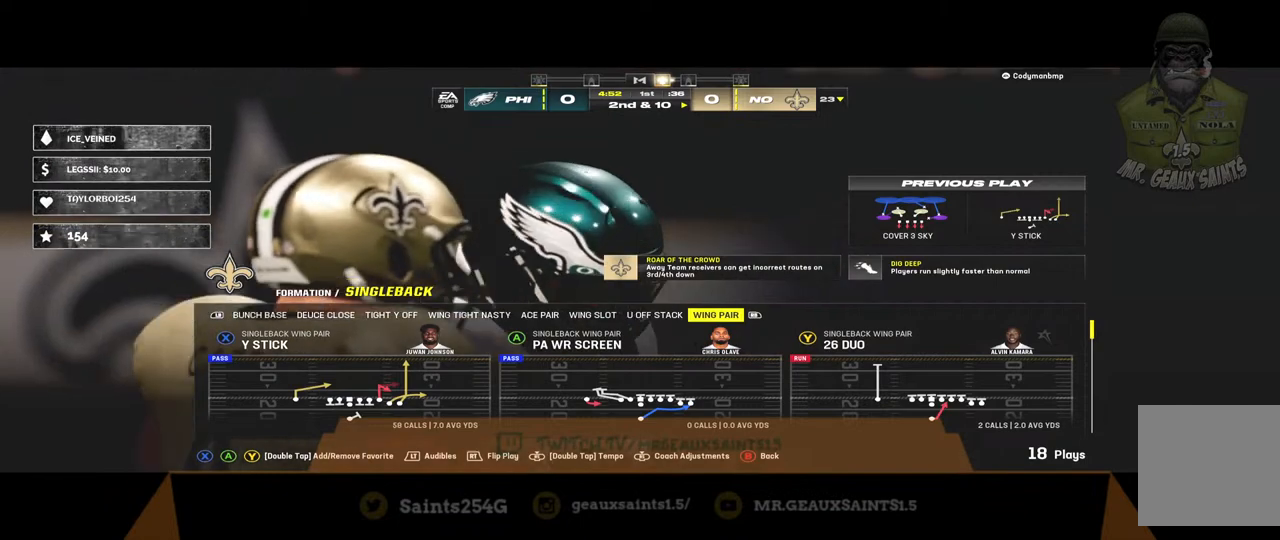
{"buttons": [], "left_stick": "center", "right_stick": "center", "events": []}
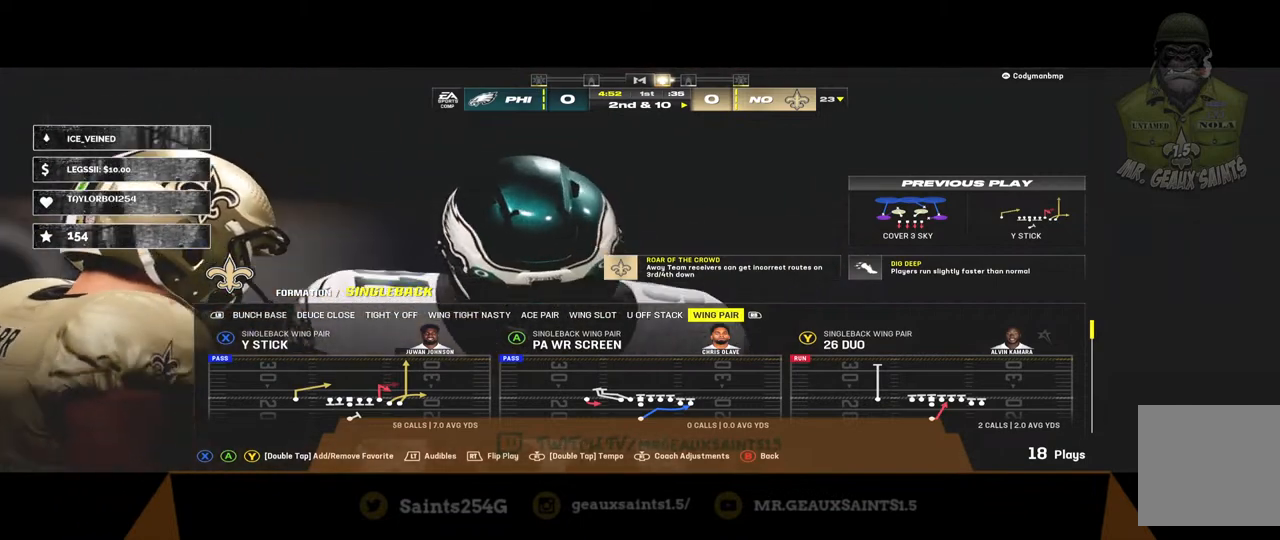
{"buttons": [], "left_stick": "center", "right_stick": "center", "events": []}
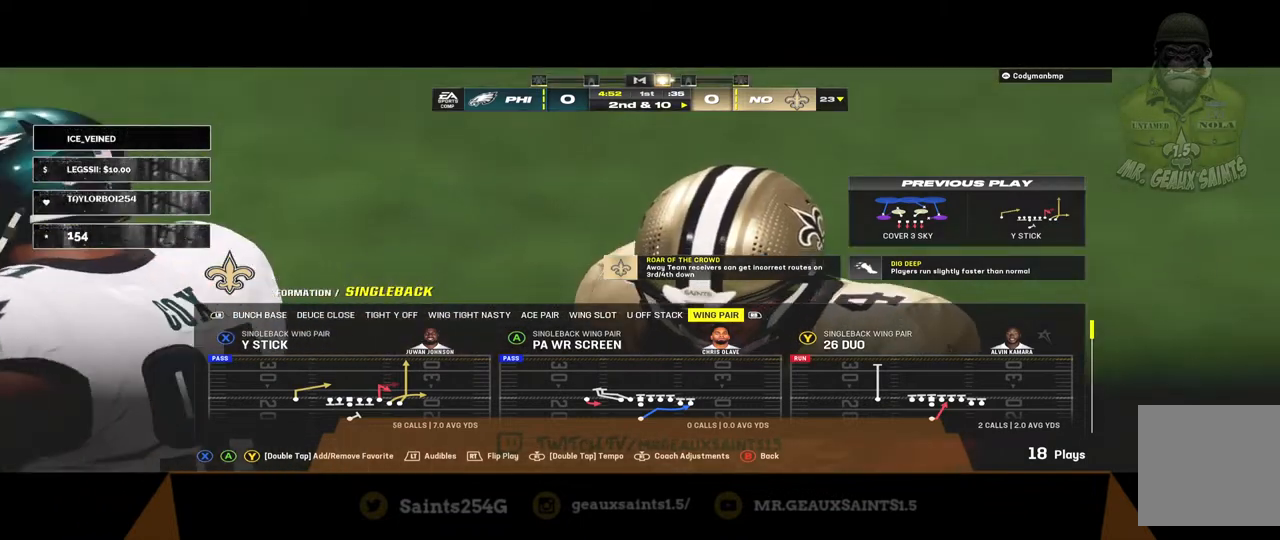
{"buttons": [], "left_stick": "center", "right_stick": "center", "events": []}
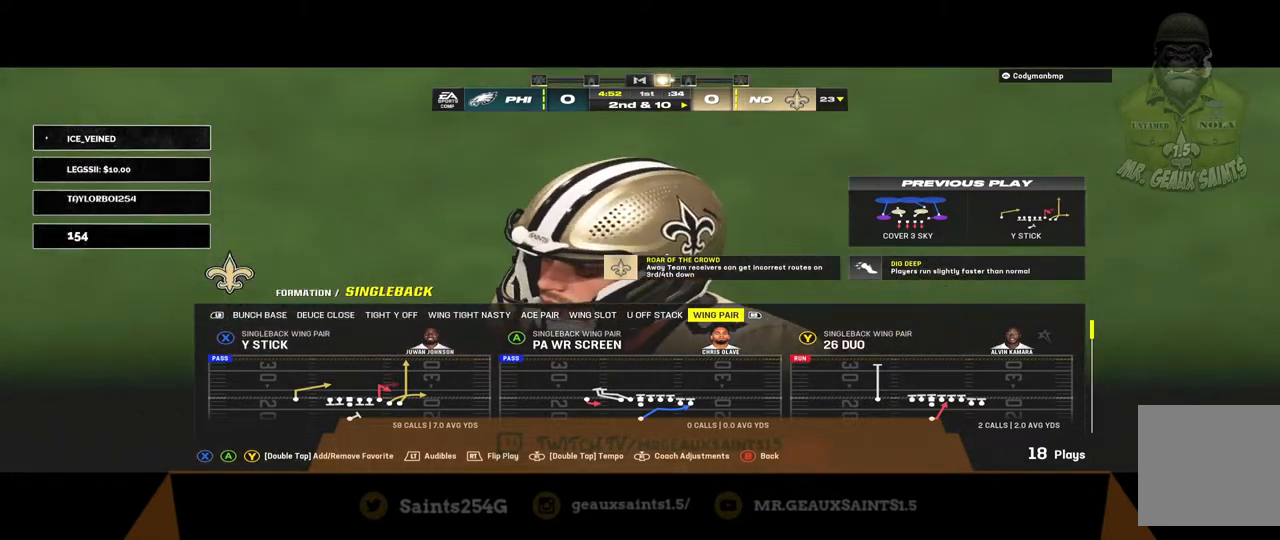
{"buttons": [], "left_stick": "center", "right_stick": "center", "events": []}
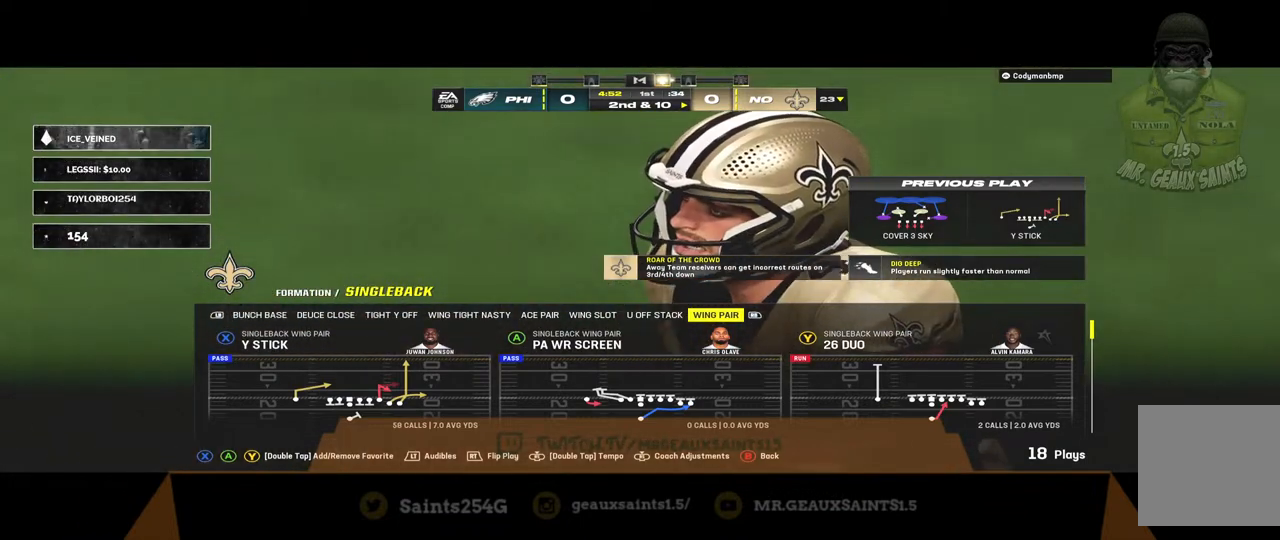
{"buttons": [], "left_stick": "center", "right_stick": "center", "events": [[167, "B", "down"], [300, "B", "up"]]}